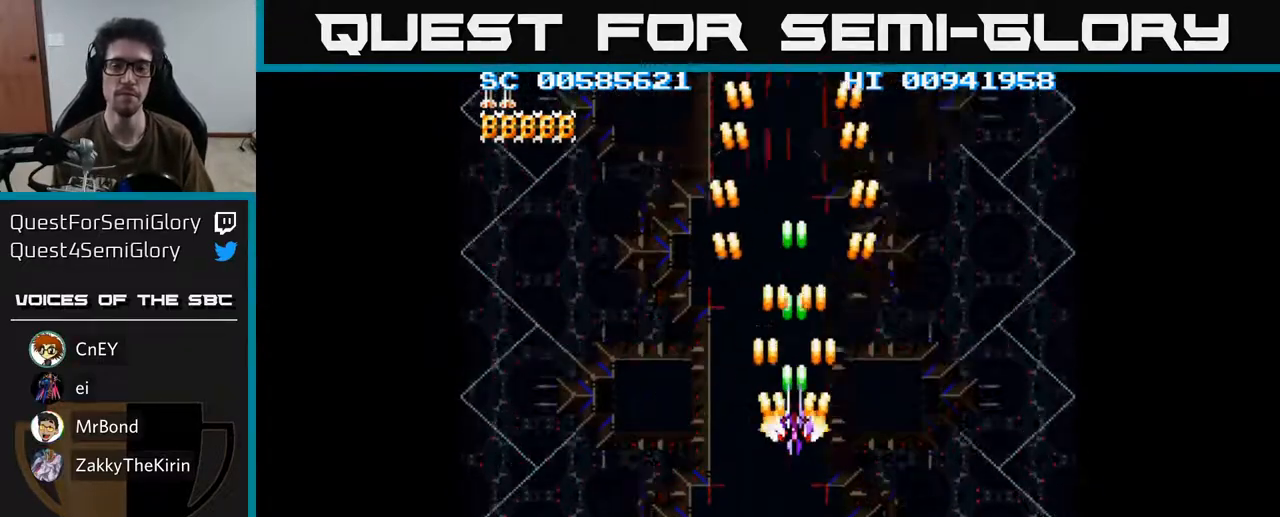
Gameplay with a controller (Xbox layout); each line is a JSON object with the inputs held at the frame after it. "events" lists button and stick changes between this image and that frame as [ms after this image, input, new state], when the widget could be followed in between.
{"buttons": ["A"], "left_stick": "center", "right_stick": "center", "events": []}
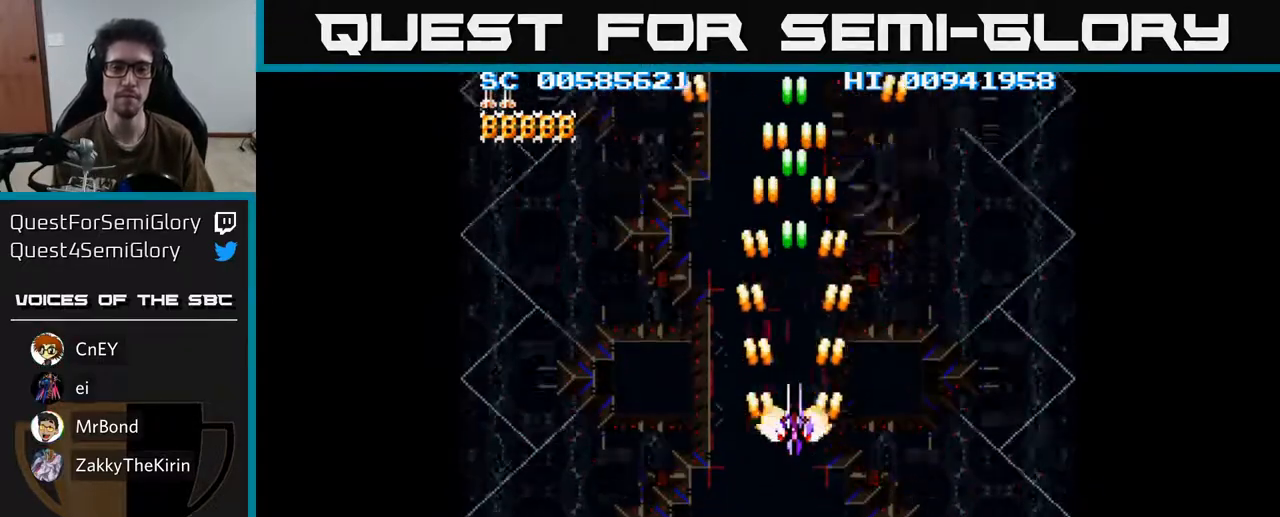
{"buttons": ["A"], "left_stick": "center", "right_stick": "center", "events": []}
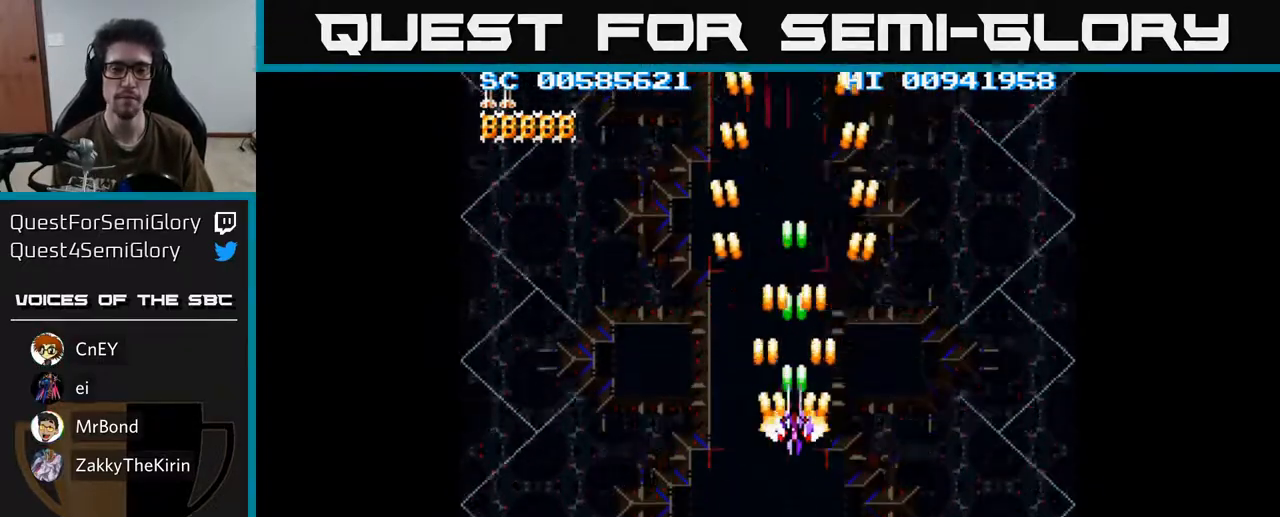
{"buttons": [], "left_stick": "center", "right_stick": "center", "events": [[250, "DPAD_LEFT", "down"], [450, "A", "up"], [467, "DPAD_LEFT", "up"]]}
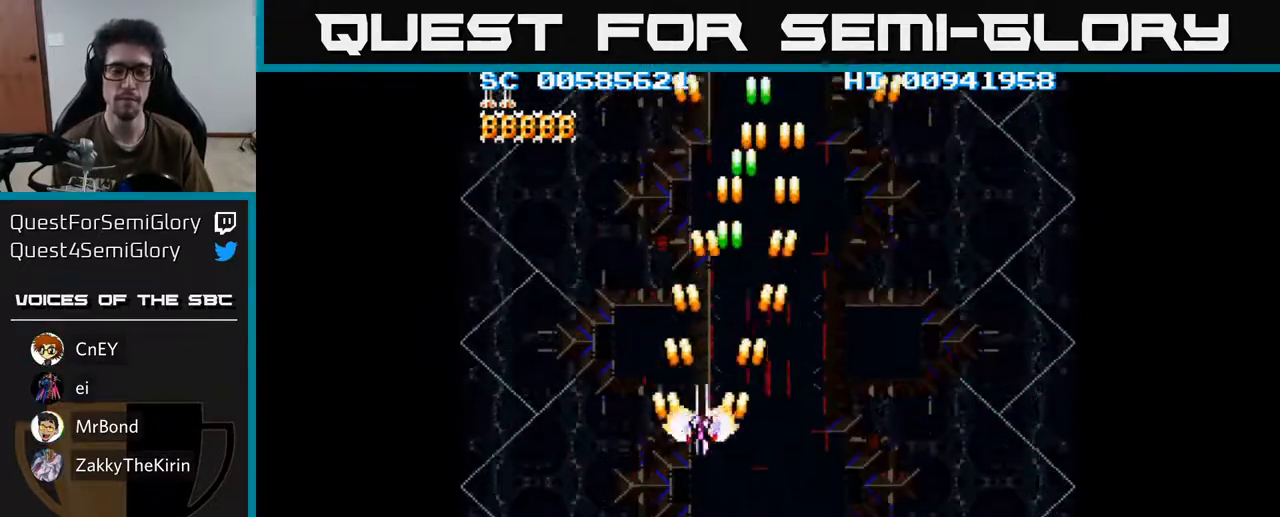
{"buttons": [], "left_stick": "center", "right_stick": "center", "events": []}
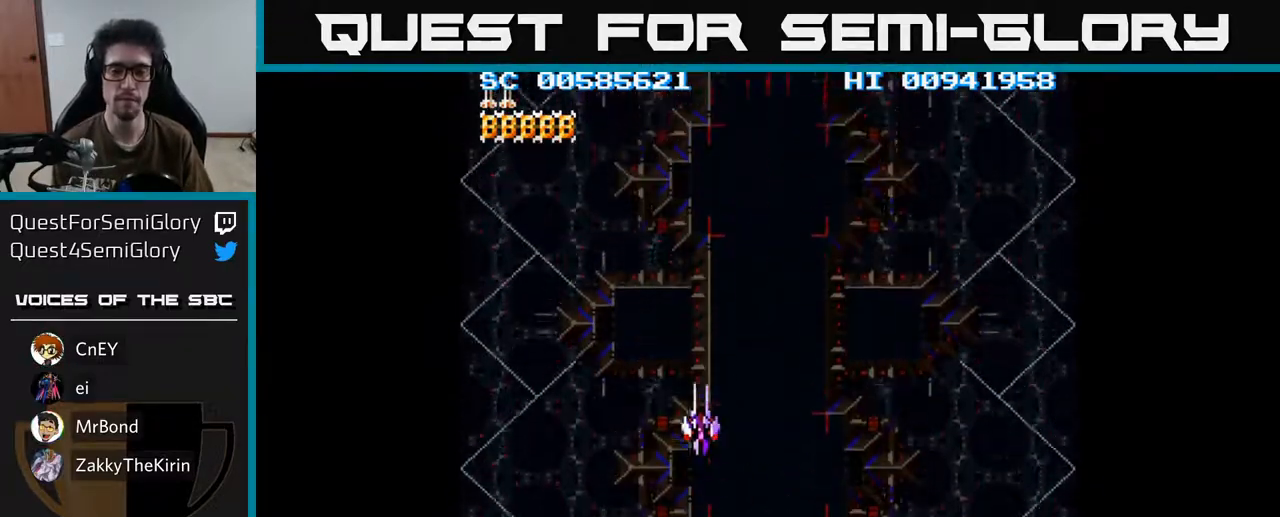
{"buttons": [], "left_stick": "center", "right_stick": "center", "events": []}
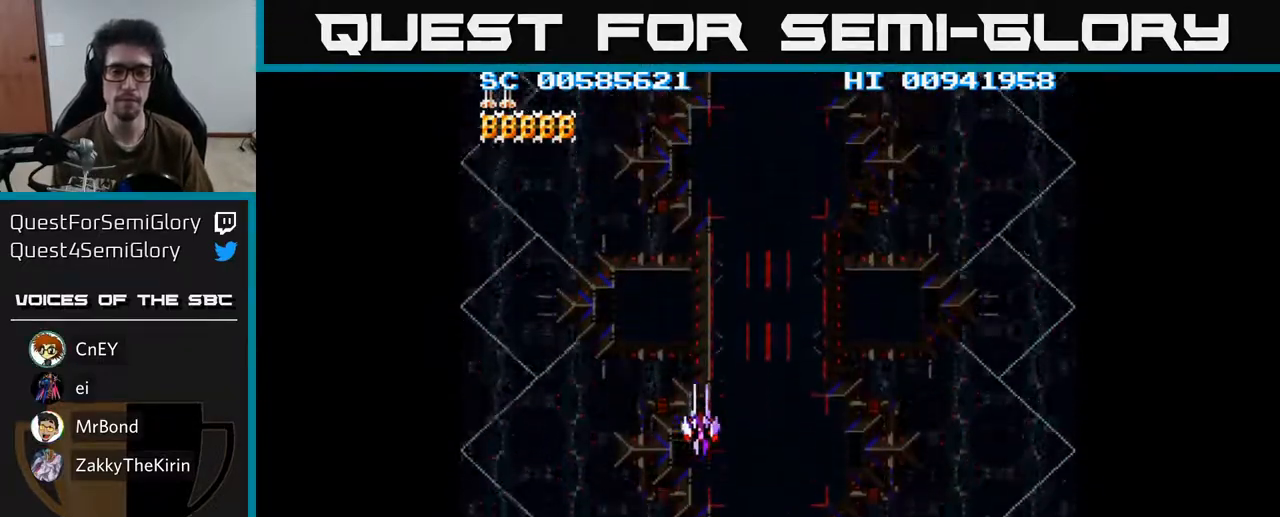
{"buttons": [], "left_stick": "center", "right_stick": "center", "events": []}
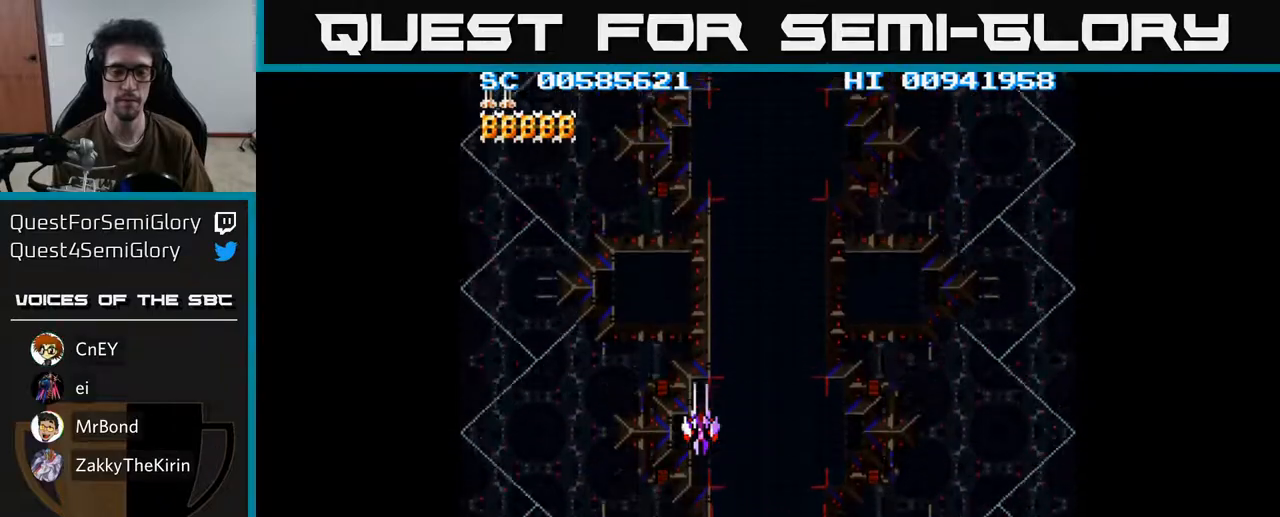
{"buttons": ["A"], "left_stick": "center", "right_stick": "center", "events": [[183, "A", "down"]]}
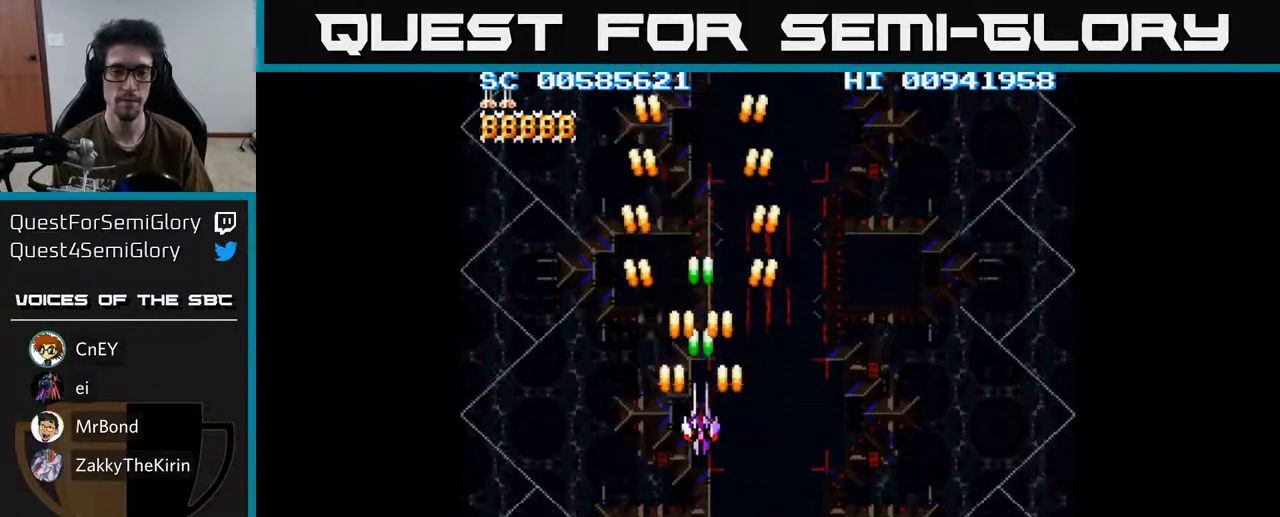
{"buttons": ["A"], "left_stick": "center", "right_stick": "center", "events": []}
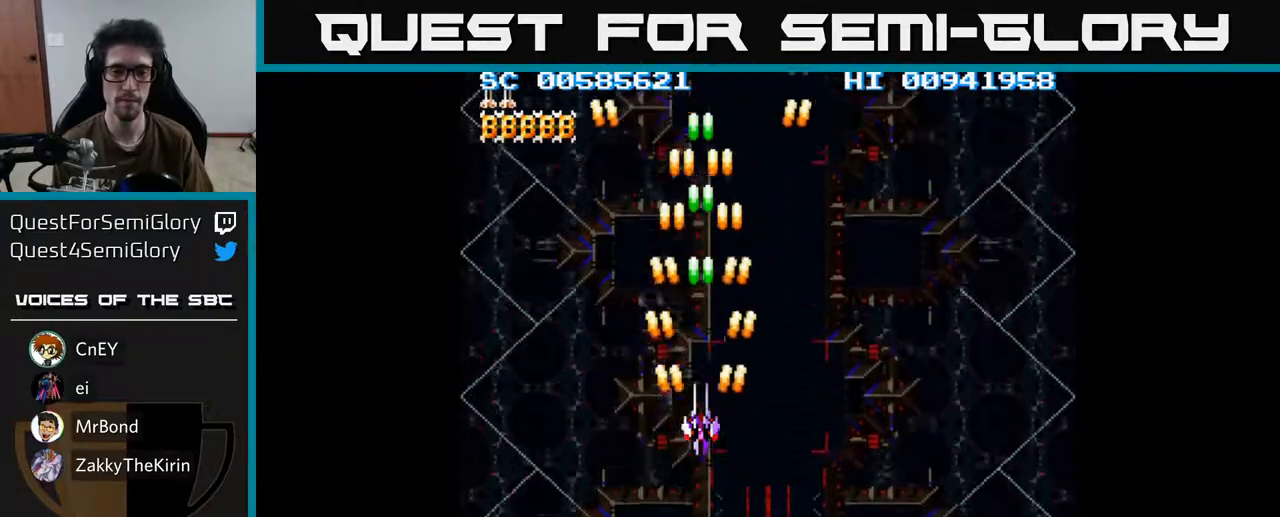
{"buttons": ["A"], "left_stick": "center", "right_stick": "center", "events": [[50, "DPAD_LEFT", "down"], [133, "DPAD_LEFT", "up"]]}
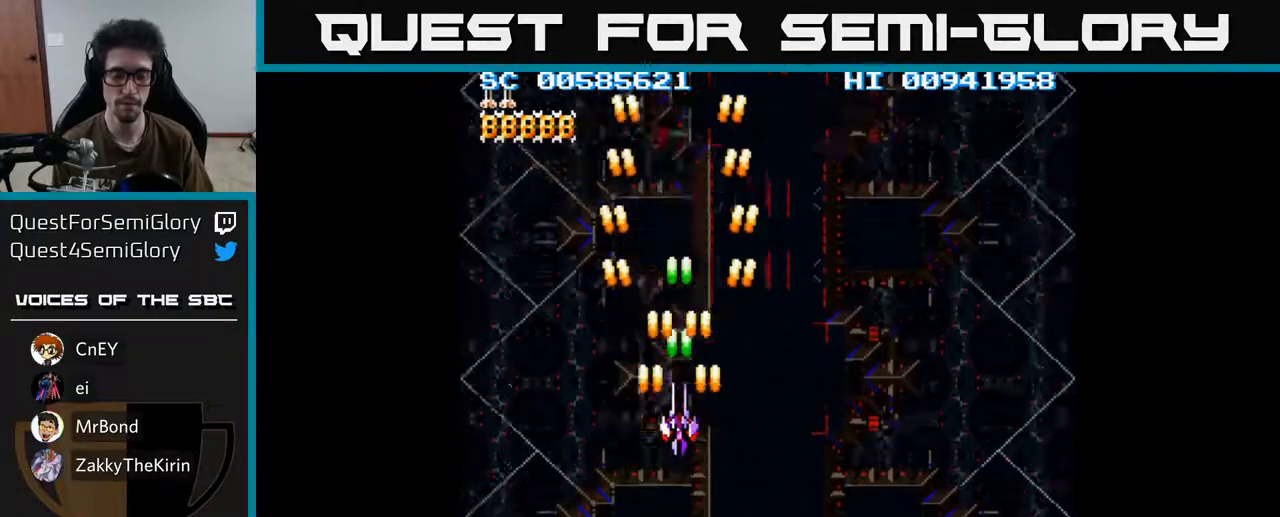
{"buttons": ["A"], "left_stick": "center", "right_stick": "center", "events": []}
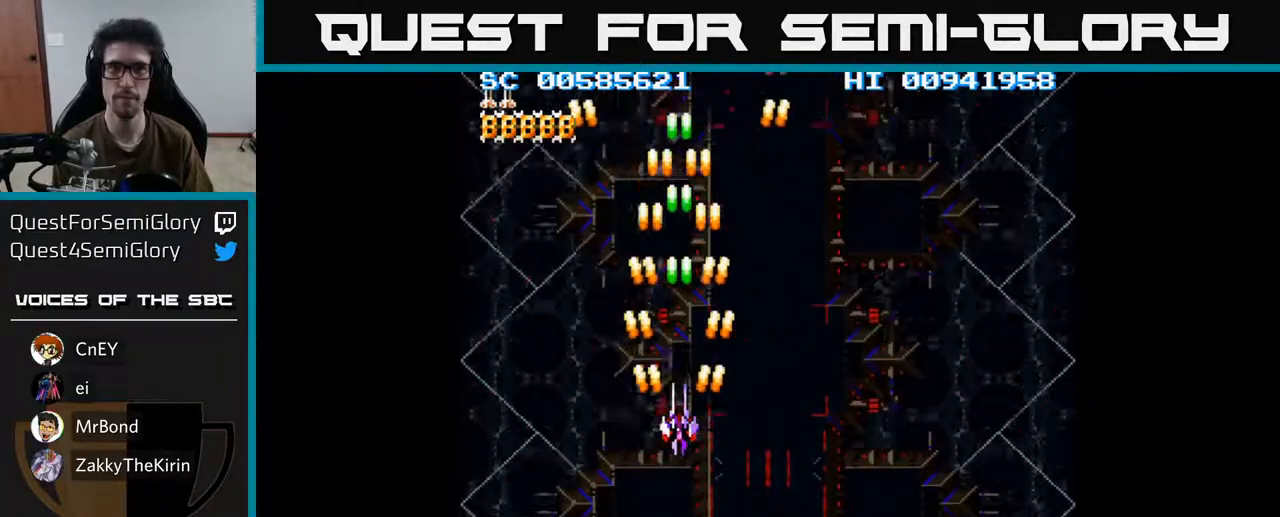
{"buttons": ["A"], "left_stick": "center", "right_stick": "center", "events": []}
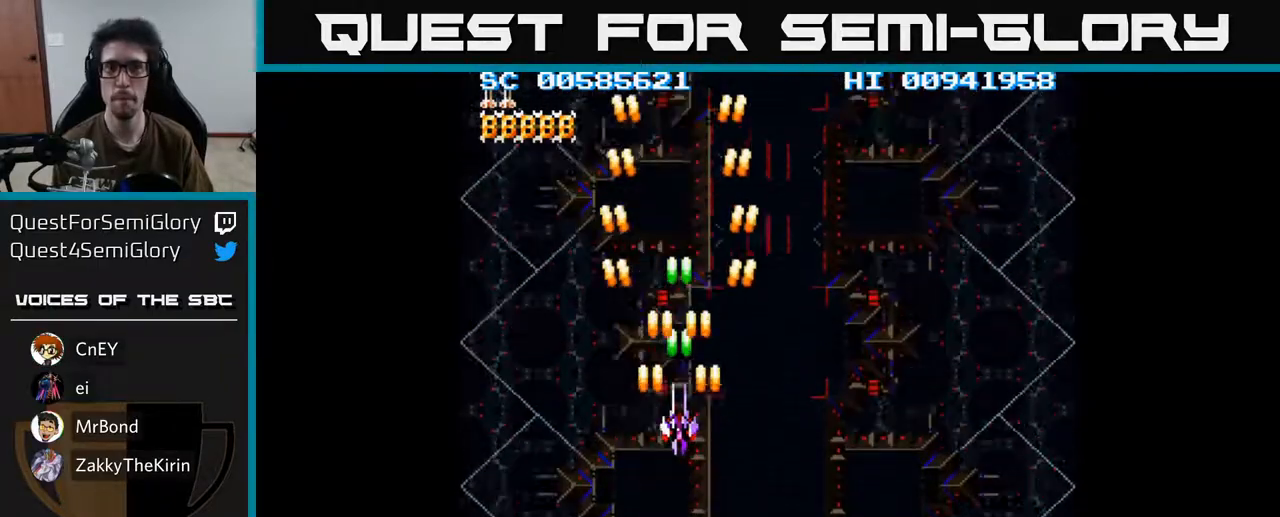
{"buttons": ["A"], "left_stick": "center", "right_stick": "center", "events": []}
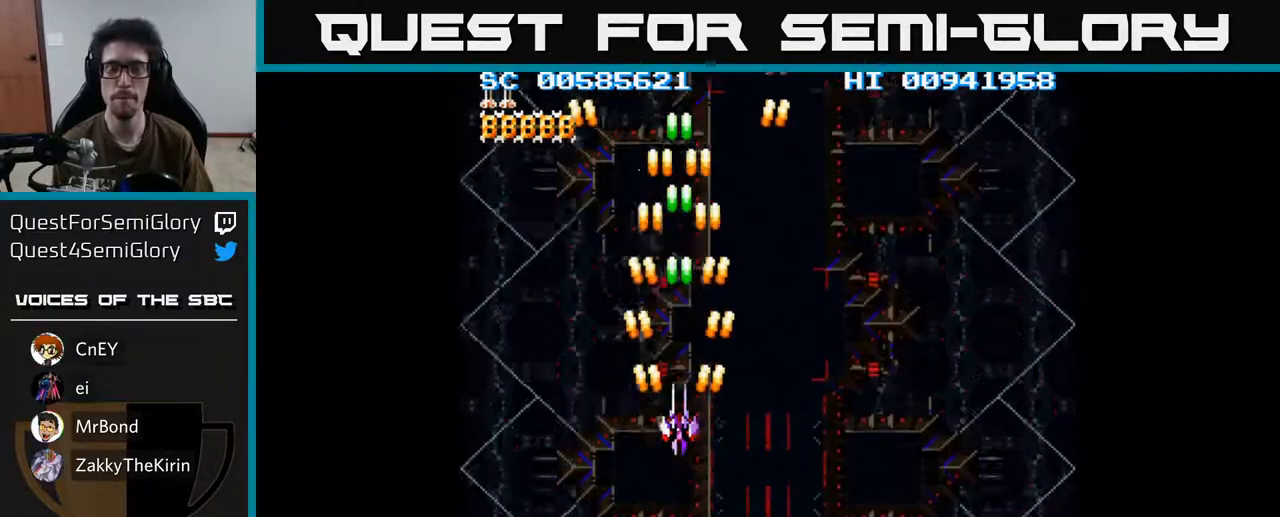
{"buttons": ["A"], "left_stick": "center", "right_stick": "center", "events": []}
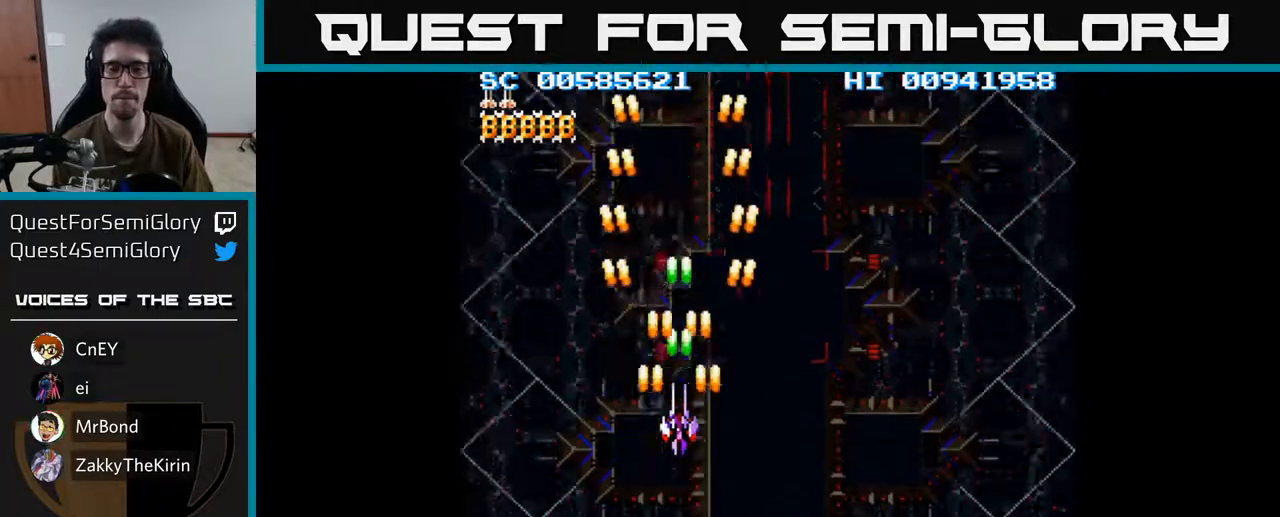
{"buttons": ["A"], "left_stick": "center", "right_stick": "center", "events": []}
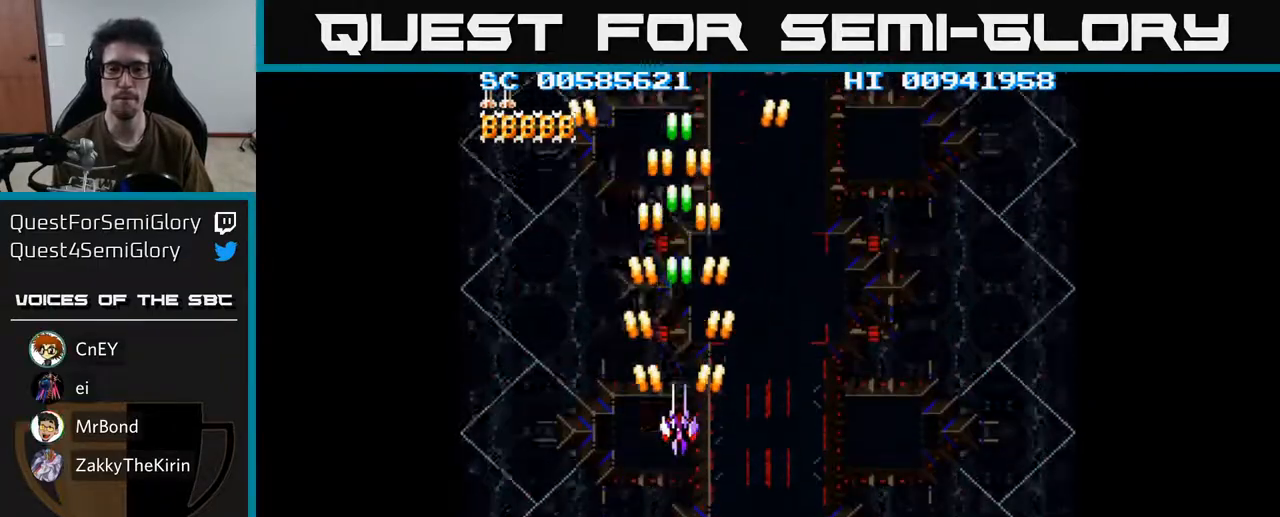
{"buttons": ["A"], "left_stick": "center", "right_stick": "center", "events": []}
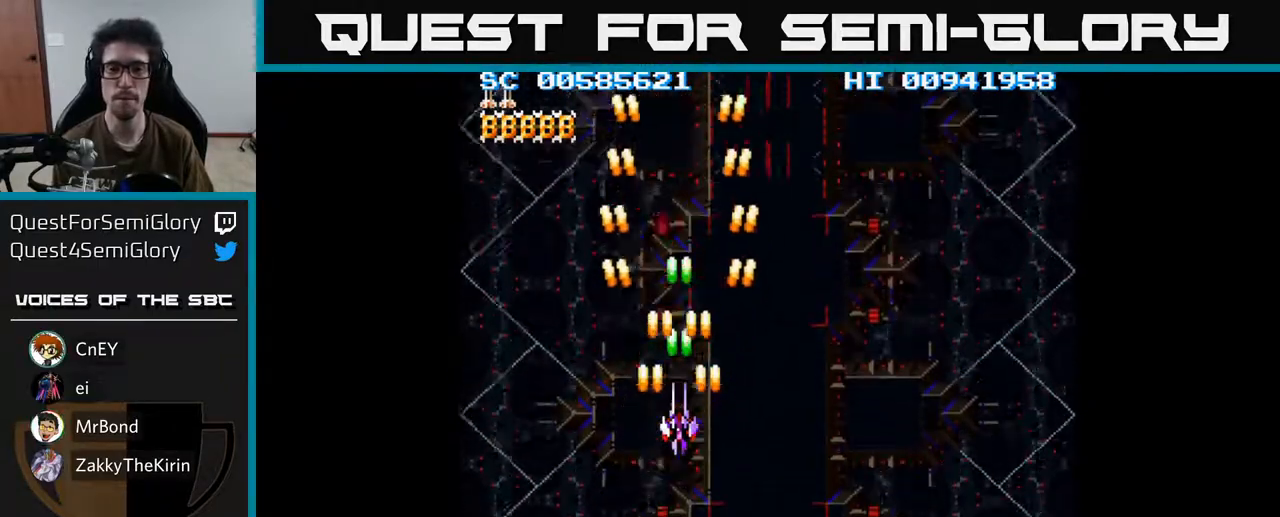
{"buttons": ["A"], "left_stick": "center", "right_stick": "center", "events": [[133, "DPAD_DOWN", "down"], [200, "DPAD_DOWN", "up"]]}
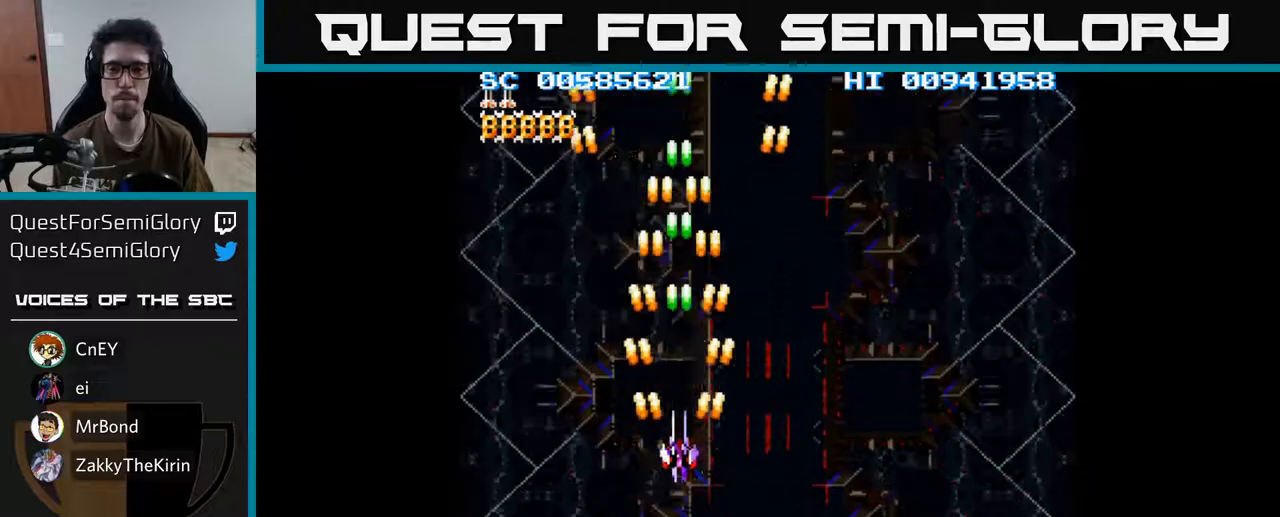
{"buttons": ["A"], "left_stick": "center", "right_stick": "center", "events": [[150, "DPAD_DOWN", "down"], [217, "DPAD_DOWN", "up"]]}
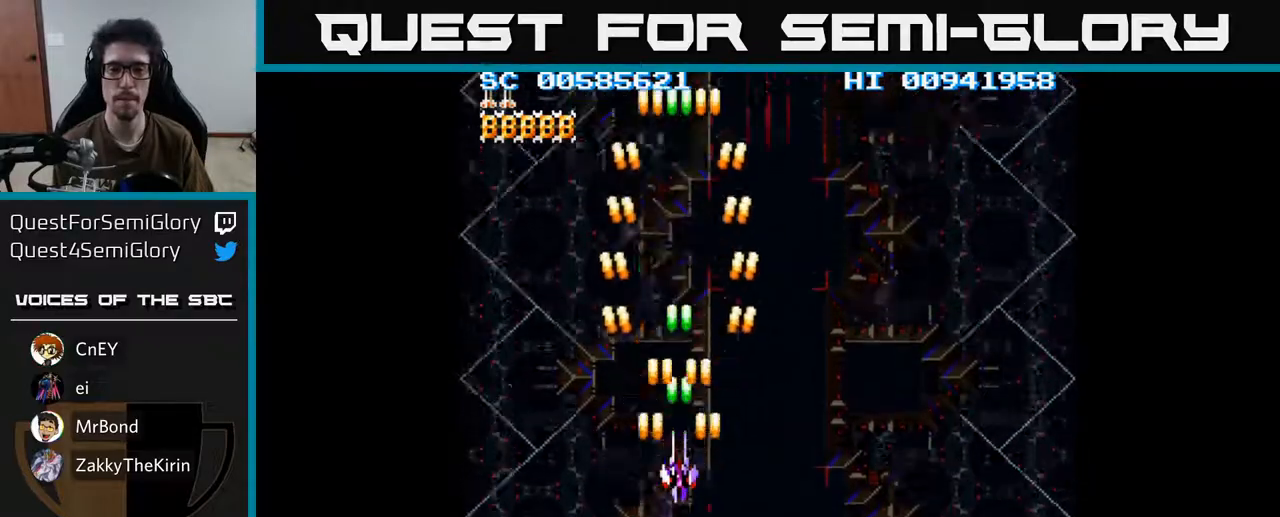
{"buttons": ["A"], "left_stick": "center", "right_stick": "center", "events": [[150, "DPAD_LEFT", "down"], [200, "DPAD_LEFT", "up"]]}
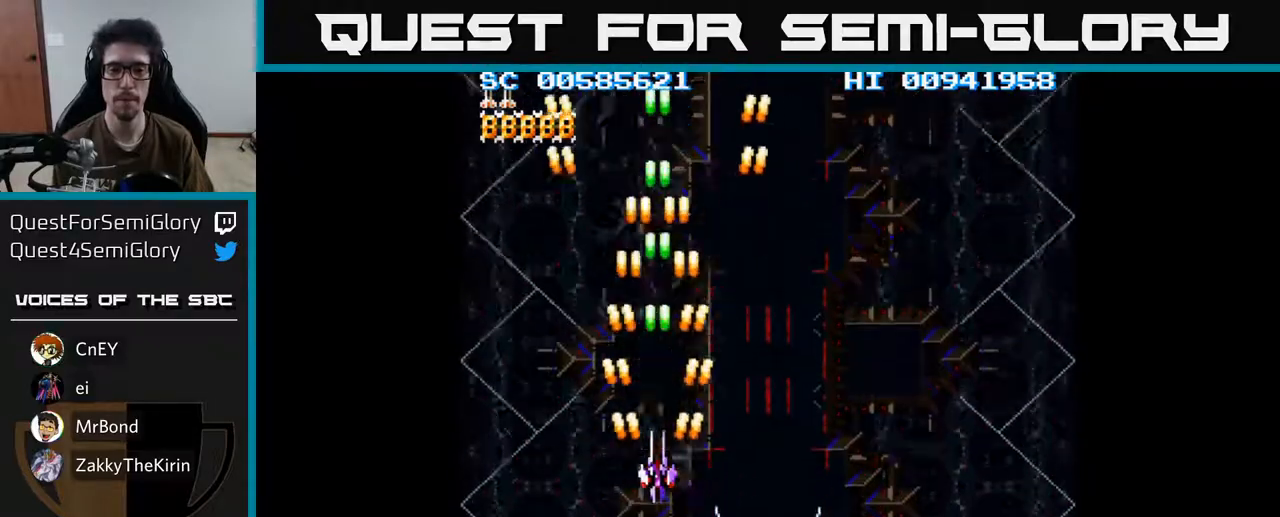
{"buttons": ["A", "DPAD_DOWN"], "left_stick": "center", "right_stick": "center", "events": [[133, "DPAD_LEFT", "down"], [200, "DPAD_LEFT", "up"], [417, "DPAD_DOWN", "down"]]}
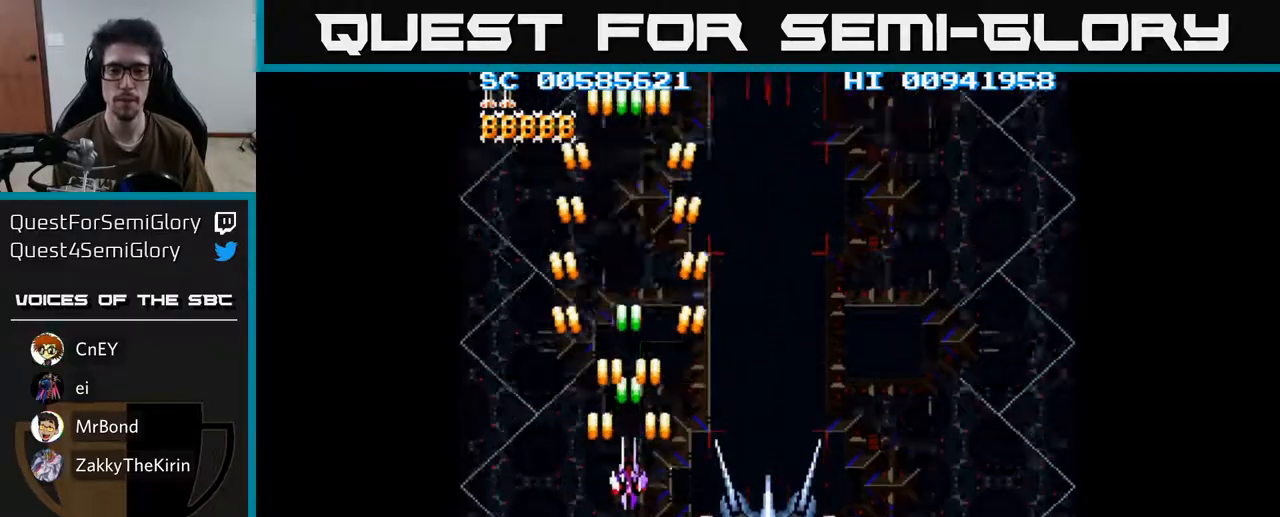
{"buttons": ["A", "DPAD_RIGHT"], "left_stick": "center", "right_stick": "center", "events": [[317, "DPAD_RIGHT", "down"], [333, "DPAD_DOWN", "up"]]}
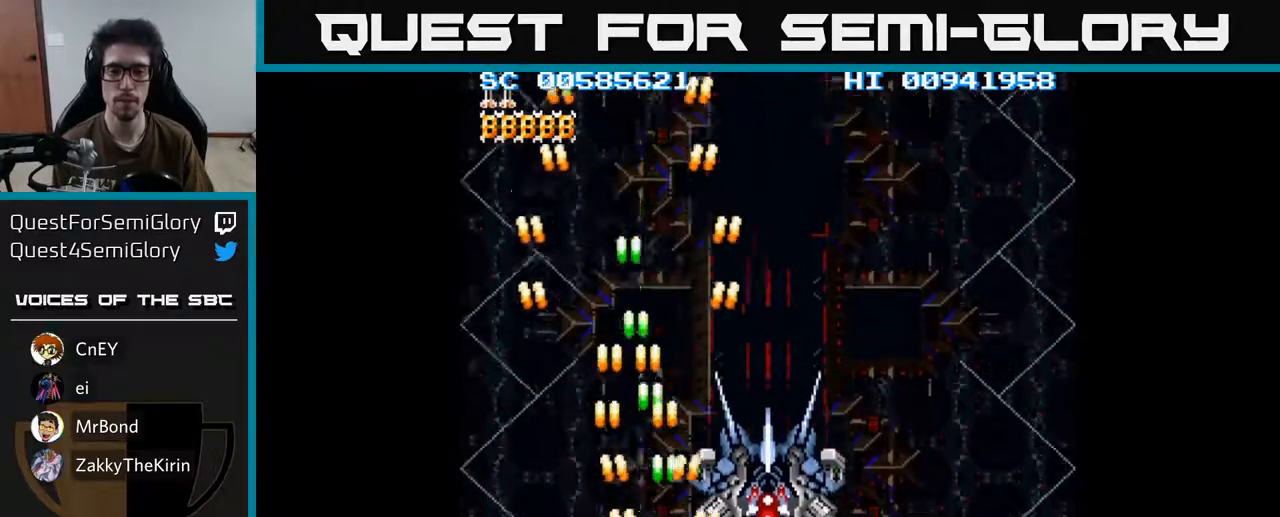
{"buttons": ["A", "DPAD_RIGHT"], "left_stick": "center", "right_stick": "center", "events": [[17, "DPAD_RIGHT", "up"], [417, "DPAD_RIGHT", "down"]]}
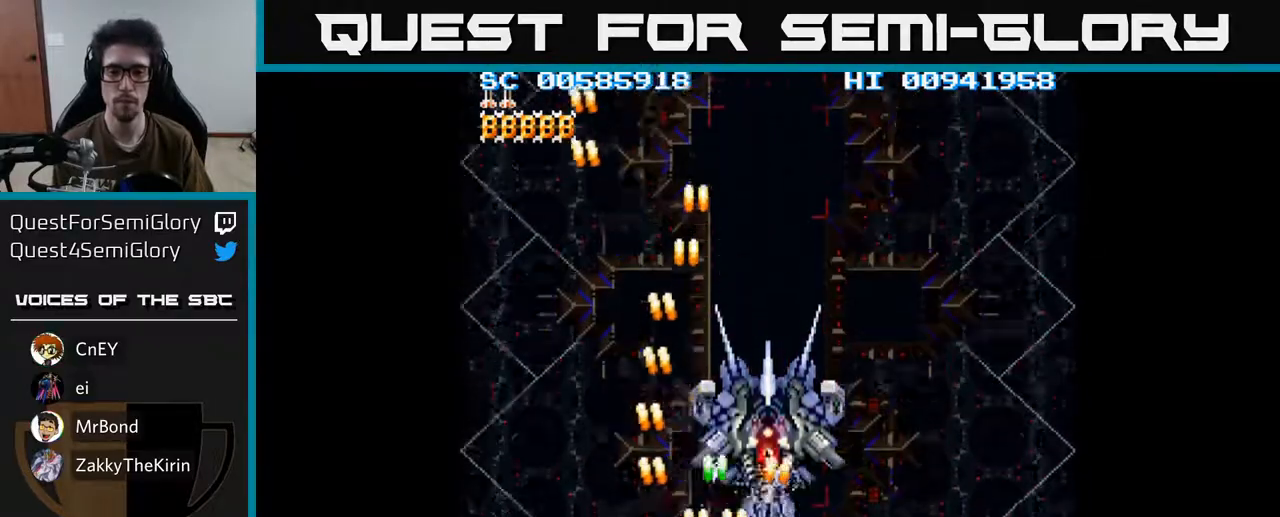
{"buttons": ["A"], "left_stick": "center", "right_stick": "center", "events": [[17, "DPAD_RIGHT", "up"], [183, "DPAD_UP", "down"], [350, "DPAD_UP", "up"]]}
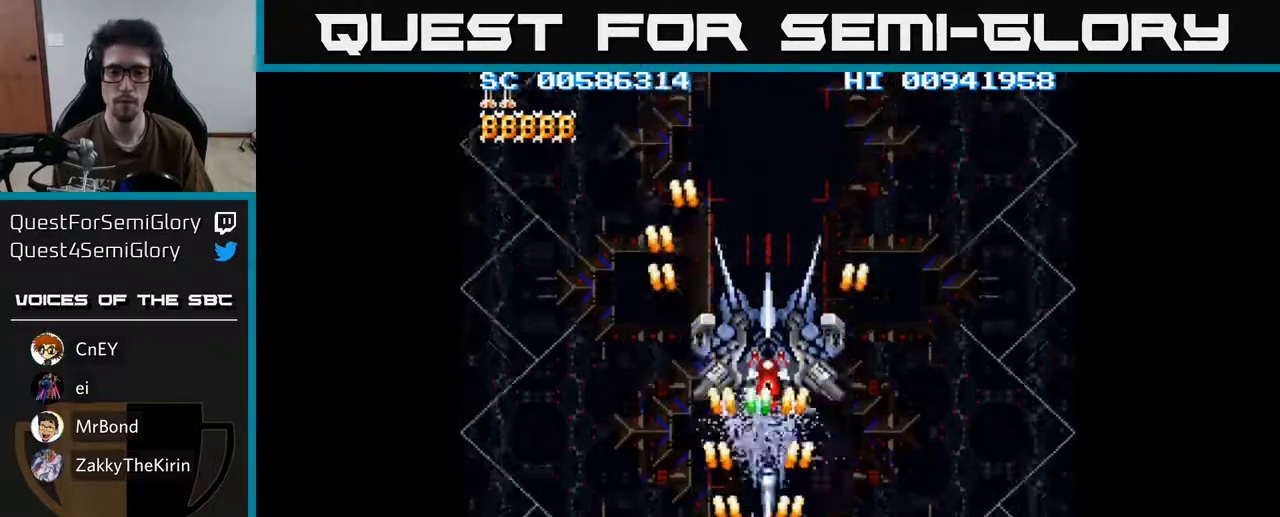
{"buttons": ["A"], "left_stick": "center", "right_stick": "center", "events": [[100, "DPAD_UP", "down"], [183, "DPAD_UP", "up"], [383, "DPAD_UP", "down"], [467, "DPAD_UP", "up"]]}
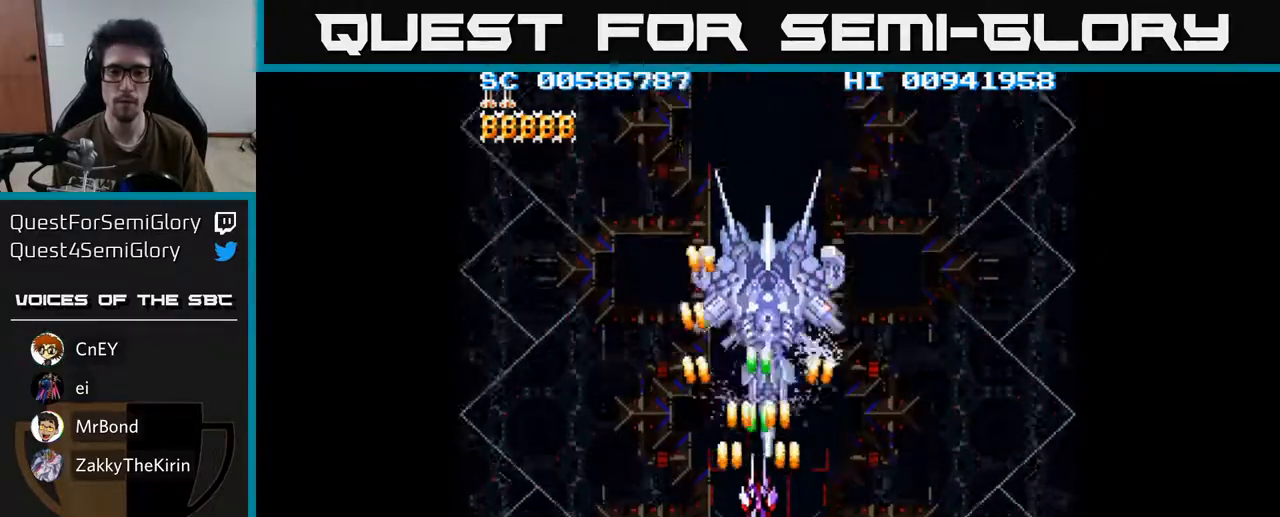
{"buttons": ["A"], "left_stick": "center", "right_stick": "center", "events": [[150, "DPAD_UP", "down"], [217, "DPAD_UP", "up"]]}
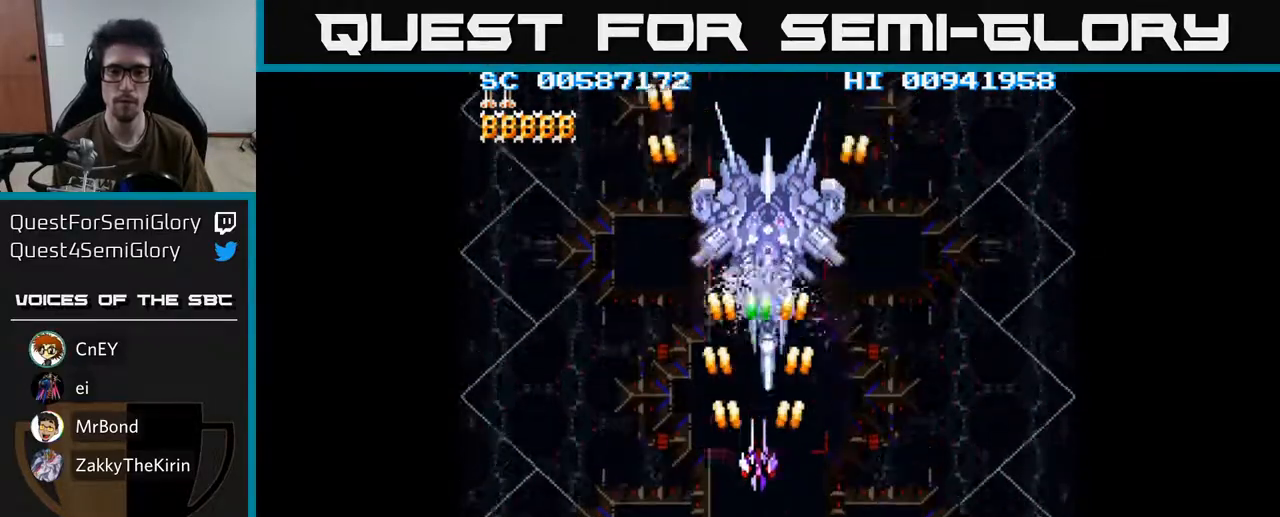
{"buttons": ["A"], "left_stick": "center", "right_stick": "center", "events": [[300, "DPAD_UP", "down"], [383, "DPAD_UP", "up"]]}
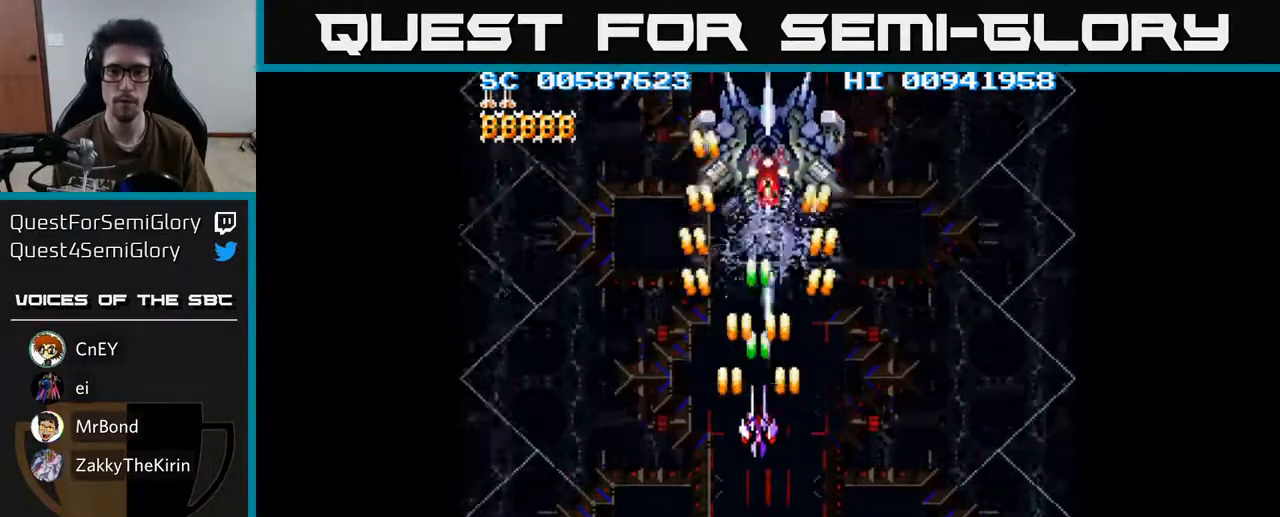
{"buttons": ["A"], "left_stick": "center", "right_stick": "center", "events": [[117, "DPAD_LEFT", "down"], [133, "DPAD_UP", "down"], [200, "DPAD_LEFT", "up"], [200, "DPAD_UP", "up"]]}
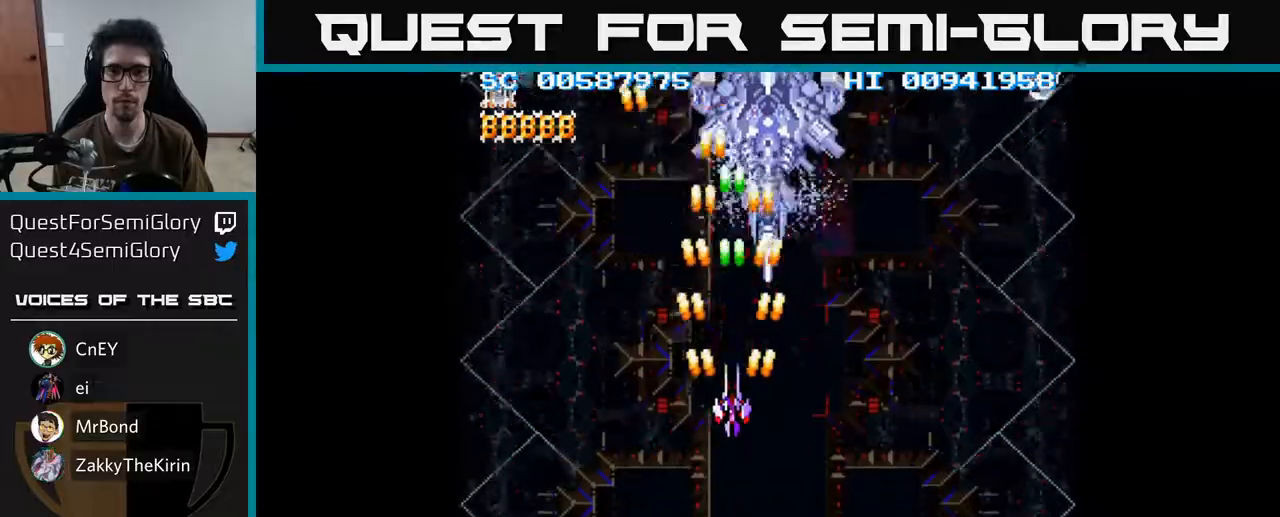
{"buttons": ["A"], "left_stick": "center", "right_stick": "center", "events": [[117, "DPAD_UP", "down"], [183, "DPAD_UP", "up"]]}
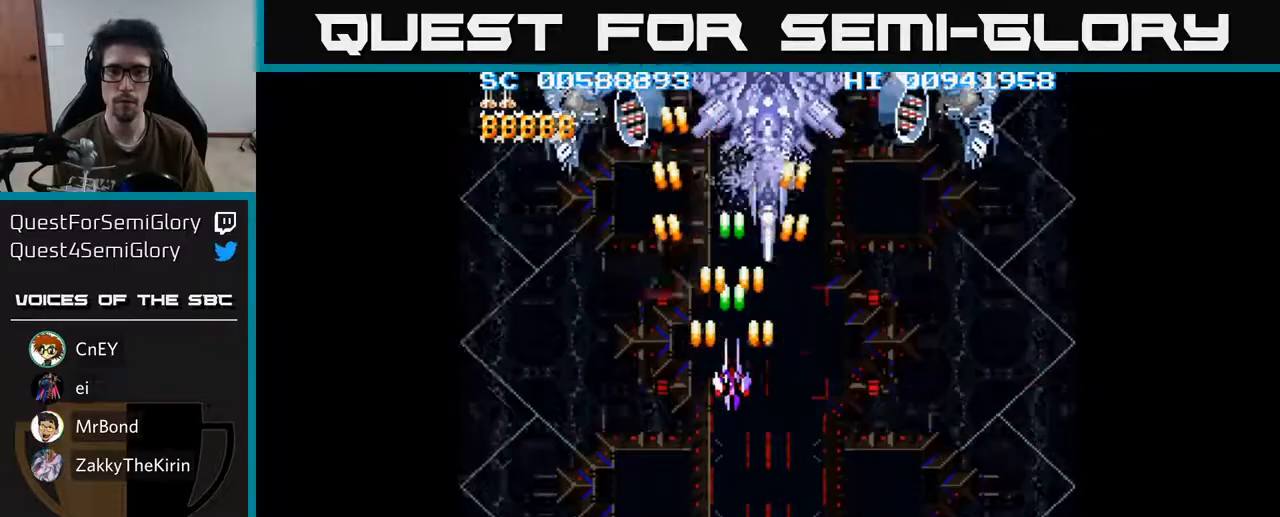
{"buttons": ["A"], "left_stick": "center", "right_stick": "center", "events": [[83, "DPAD_UP", "down"], [167, "DPAD_UP", "up"], [400, "DPAD_RIGHT", "down"], [467, "DPAD_RIGHT", "up"]]}